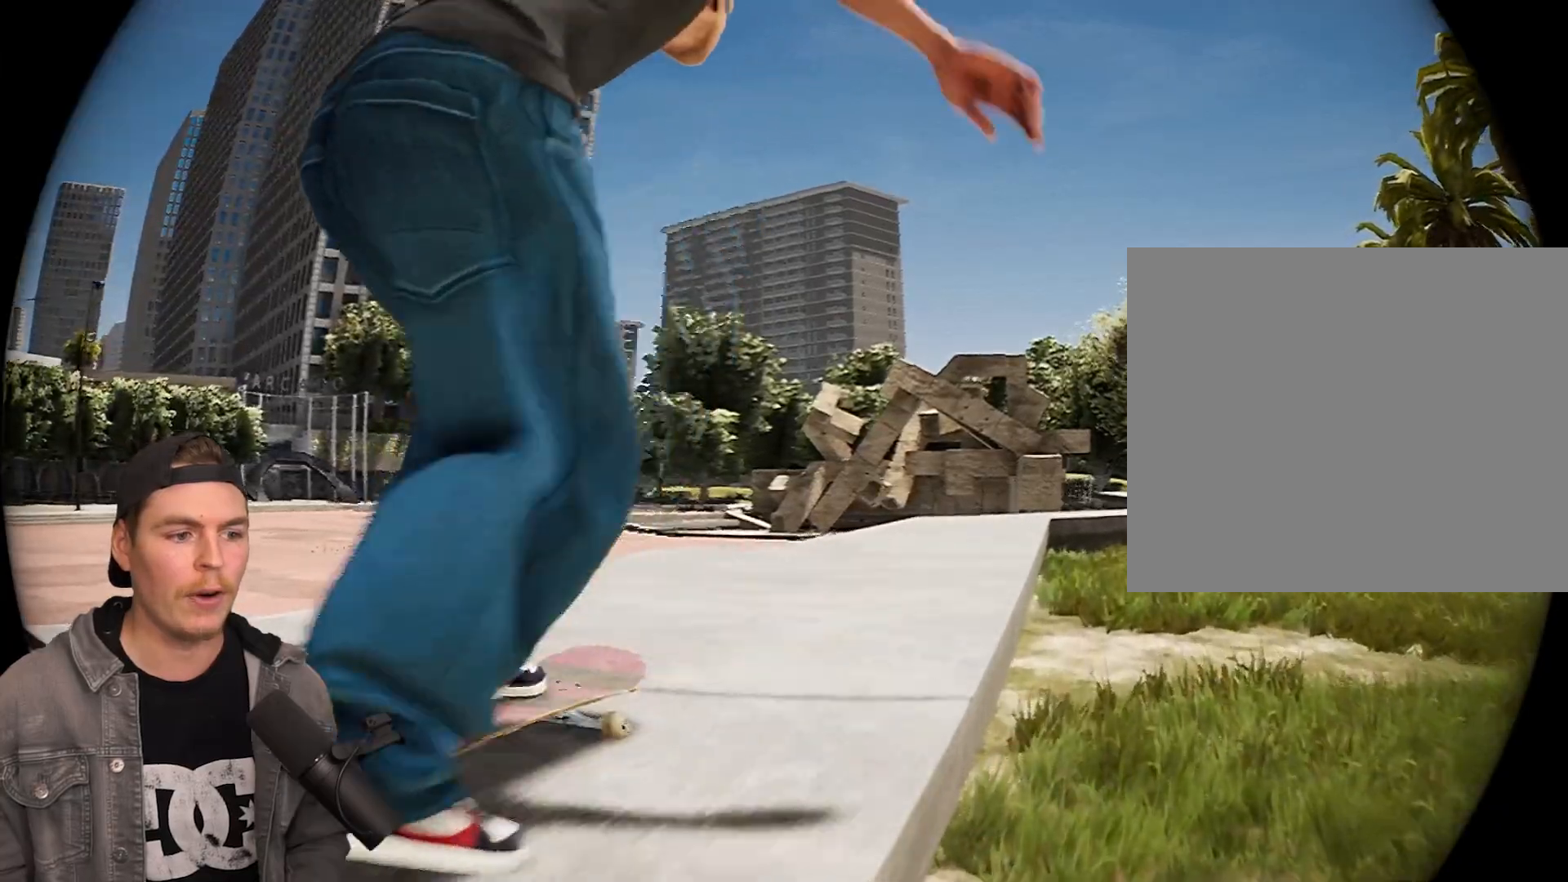
Gameplay with a controller (PlayStation layout); each line is a JSON object with the inputs held at the frame after it. "events" lists button and stick changes between this image and that frame as [ms after this image, input, new state], when the widget could be followed in between. Not read: R3.
{"buttons": ["L2"], "left_stick": "center", "right_stick": "down", "events": [[500, "right_stick", "down"]]}
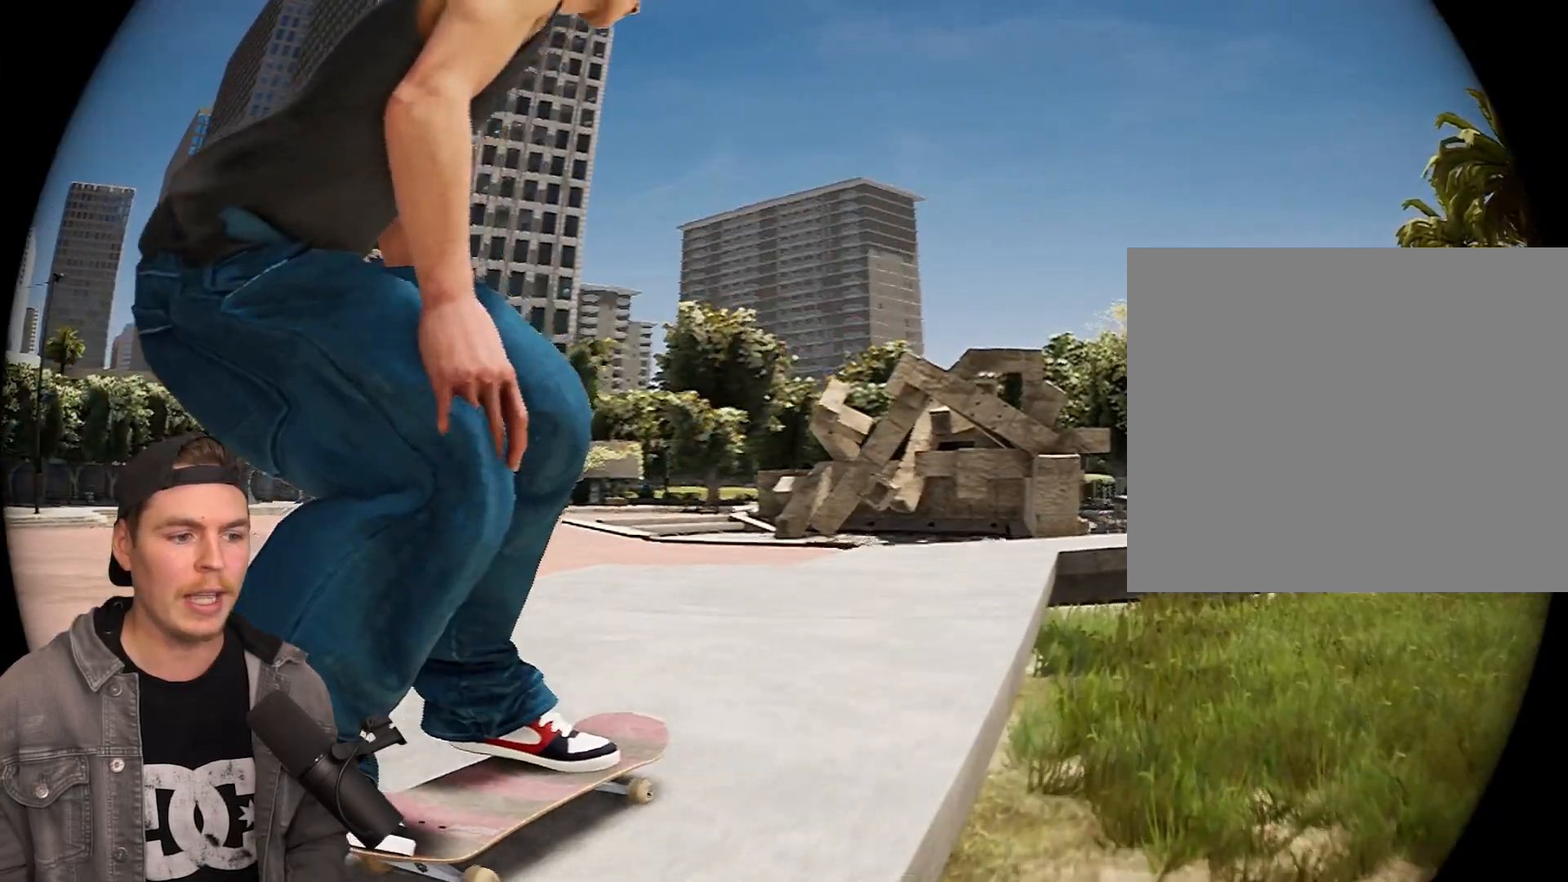
{"buttons": ["L2"], "left_stick": "center", "right_stick": "up", "events": [[333, "right_stick", "center"], [417, "right_stick", "up"]]}
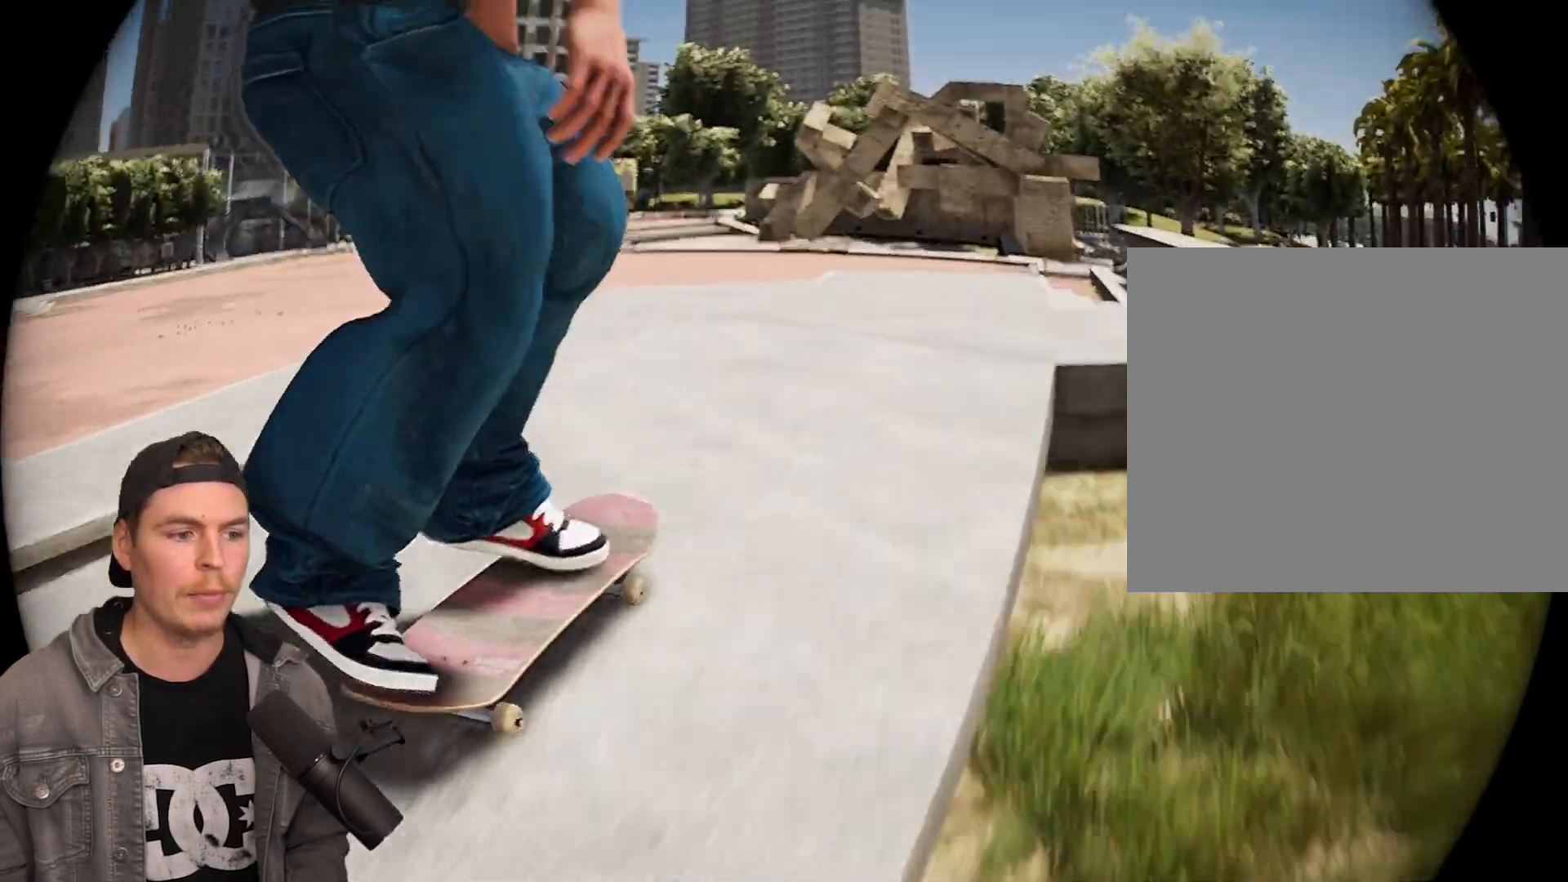
{"buttons": ["L2"], "left_stick": "center", "right_stick": "up", "events": [[267, "left_stick", "down"], [433, "left_stick", "center"]]}
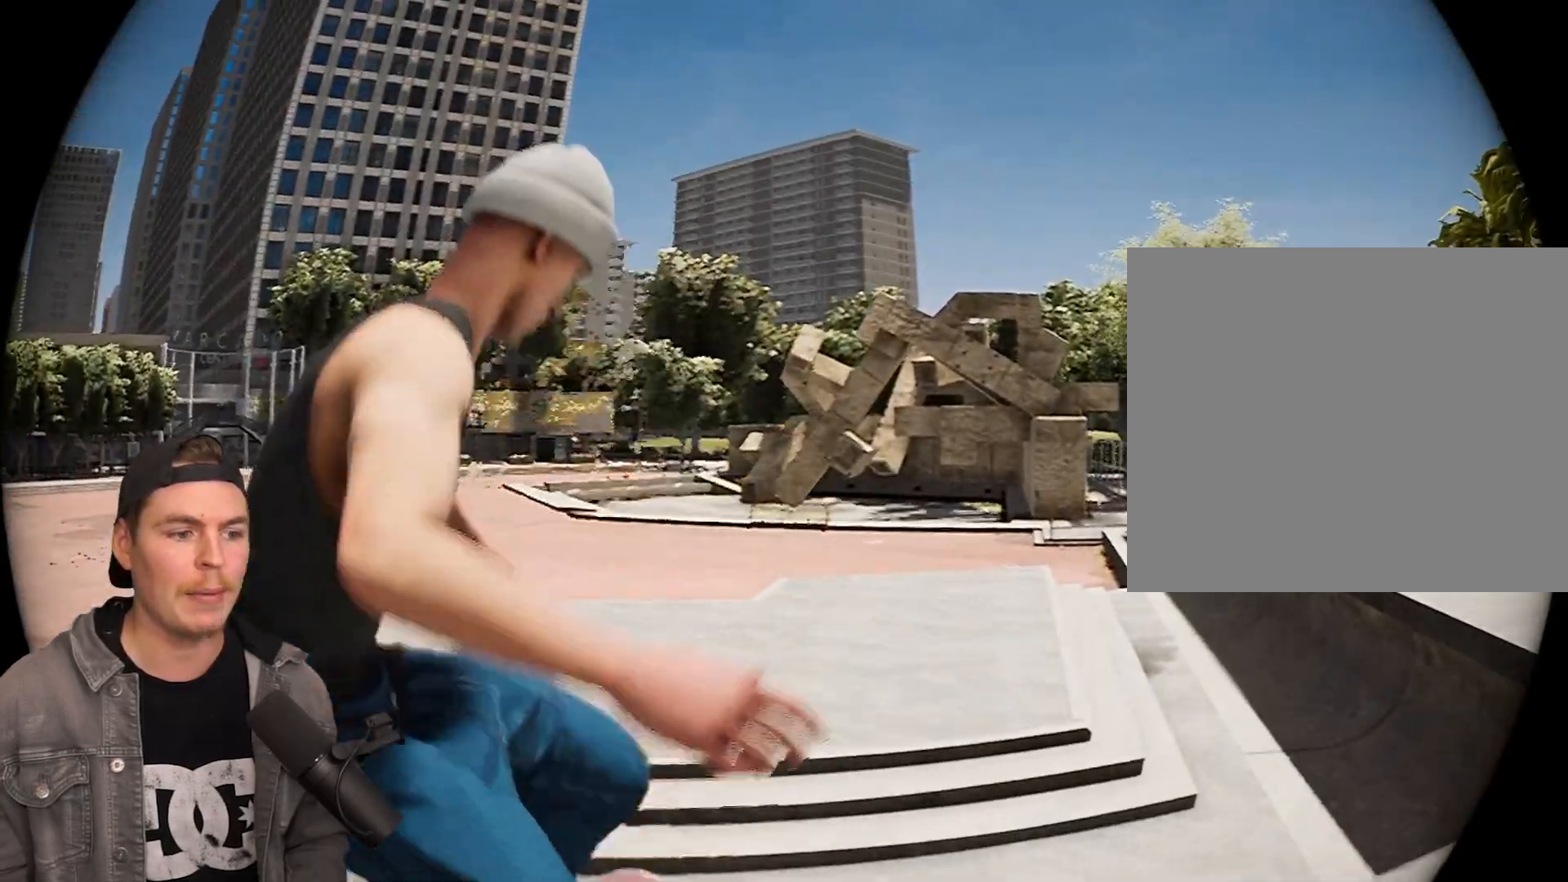
{"buttons": ["L2"], "left_stick": "center", "right_stick": "center", "events": [[50, "right_stick", "center"]]}
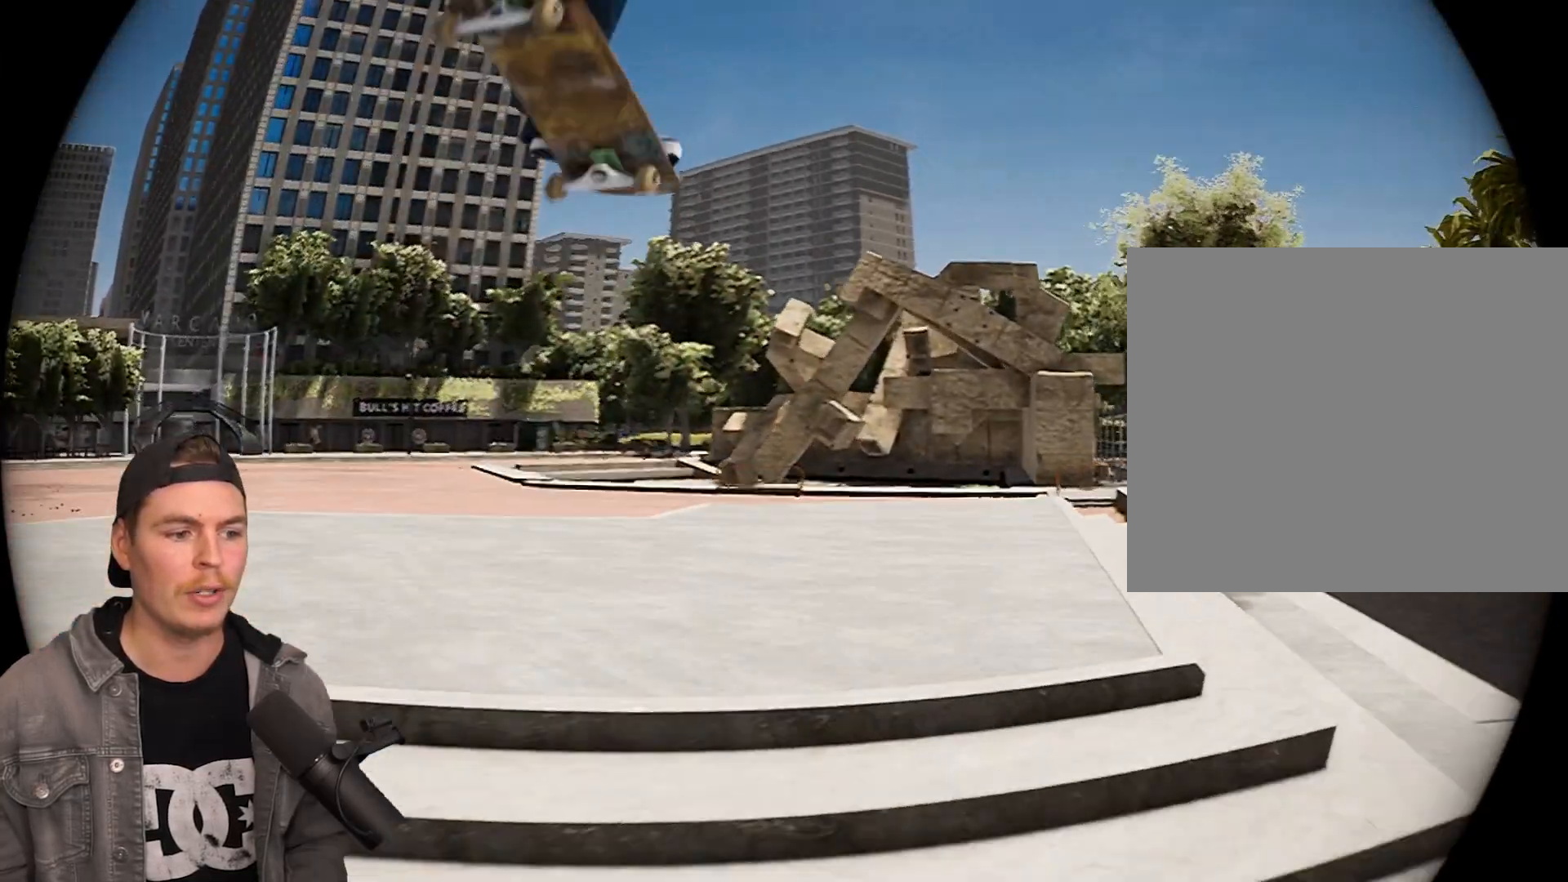
{"buttons": ["L2"], "left_stick": "center", "right_stick": "center", "events": []}
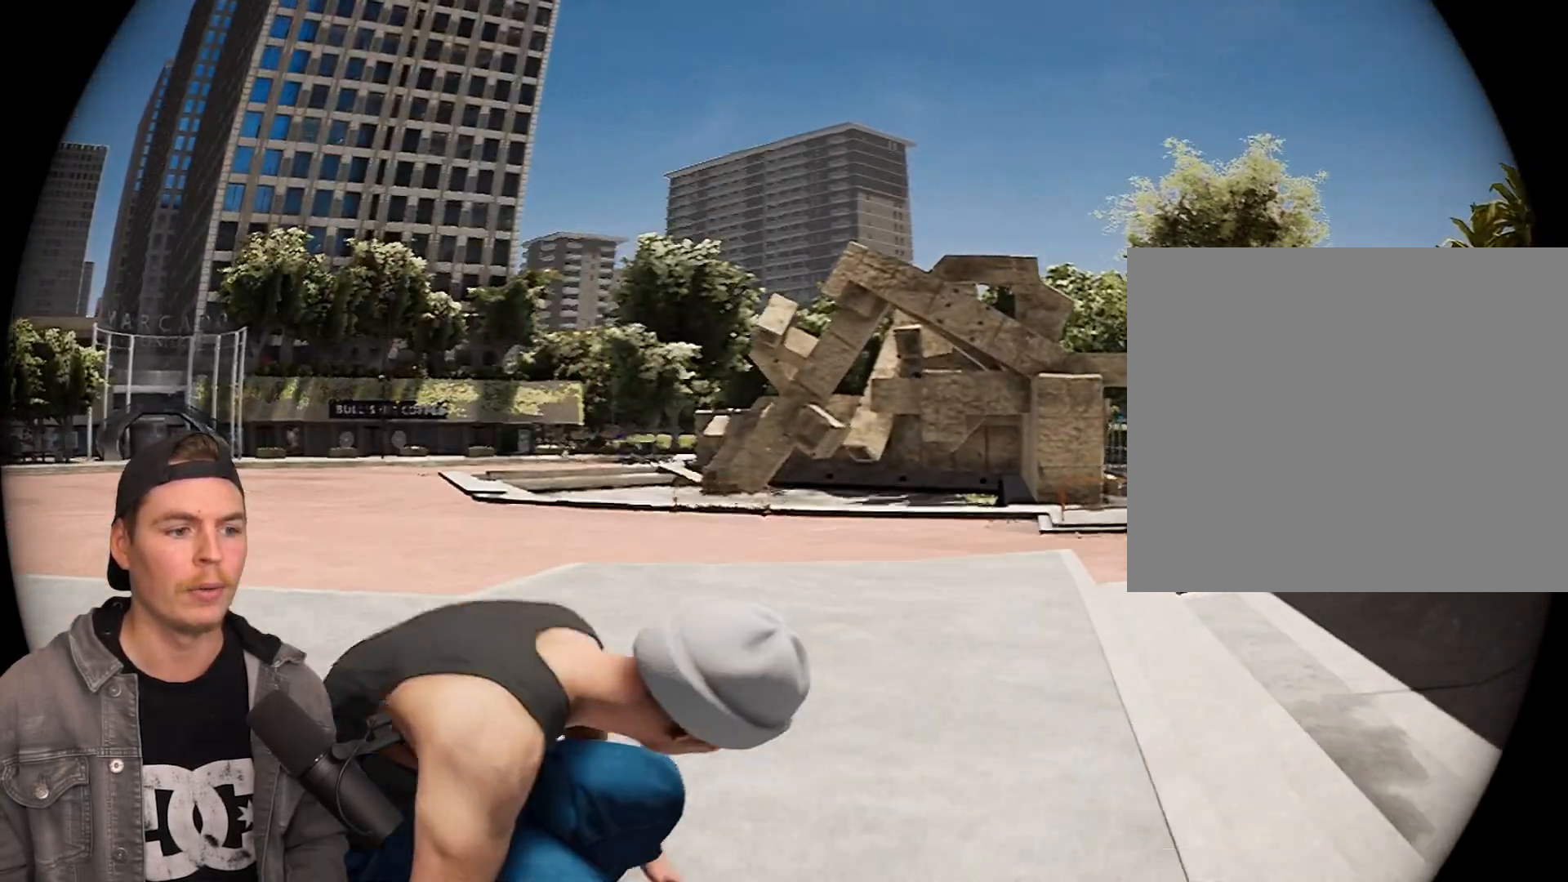
{"buttons": [], "left_stick": "center", "right_stick": "center", "events": [[100, "DPAD_DOWN", "down"], [100, "L2", "up"], [117, "DPAD_DOWN", "up"], [217, "CROSS", "down"], [300, "CROSS", "up"]]}
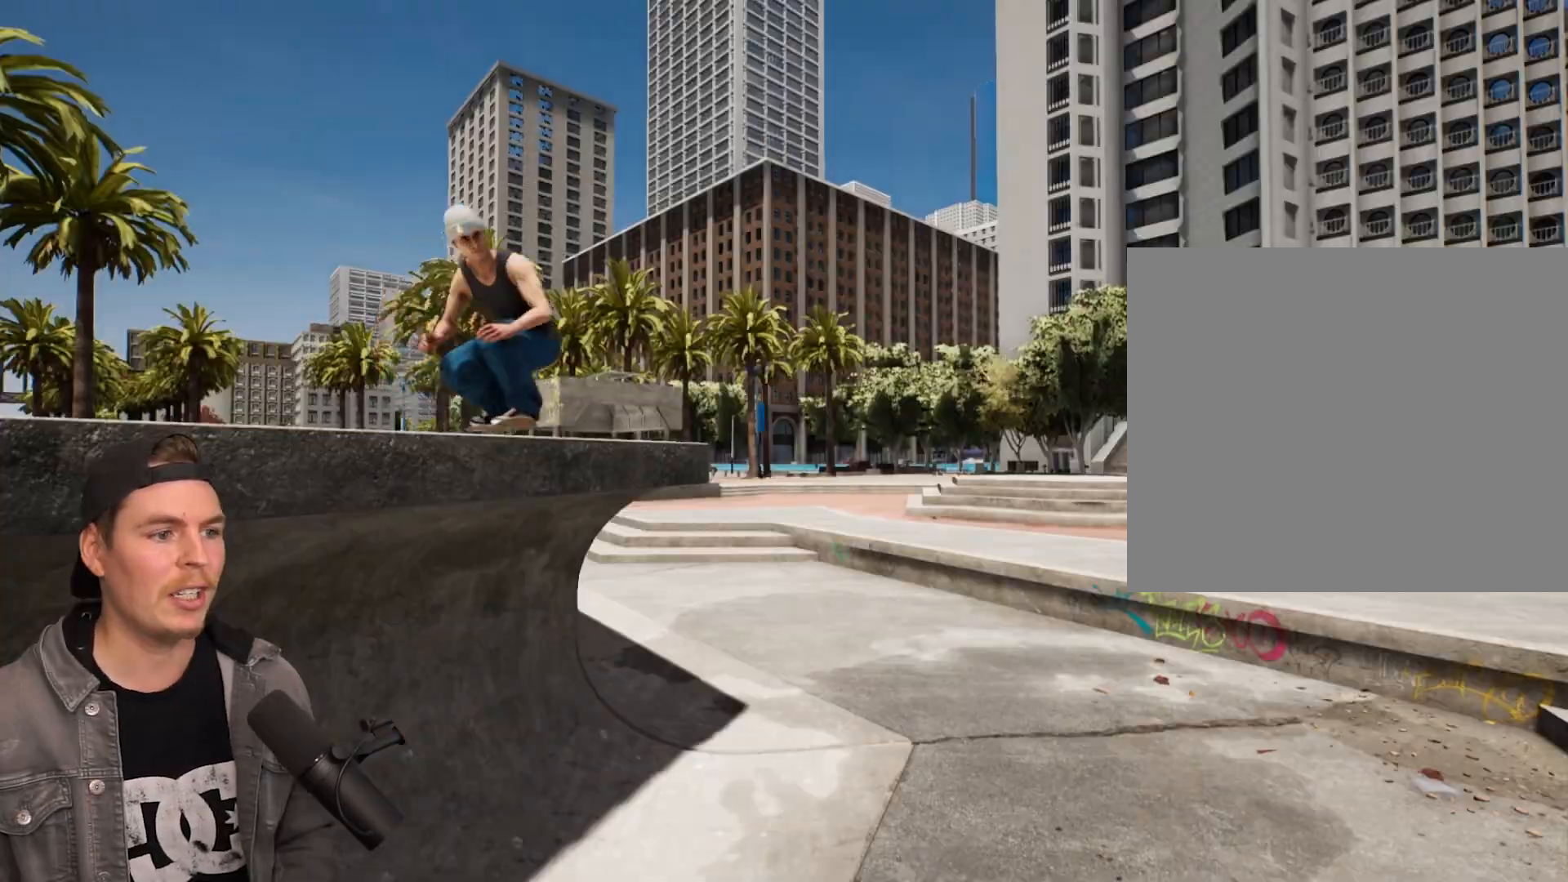
{"buttons": [], "left_stick": "down", "right_stick": "right", "events": [[100, "right_stick", "up-right"], [150, "left_stick", "down-right"], [350, "left_stick", "down"], [367, "right_stick", "right"]]}
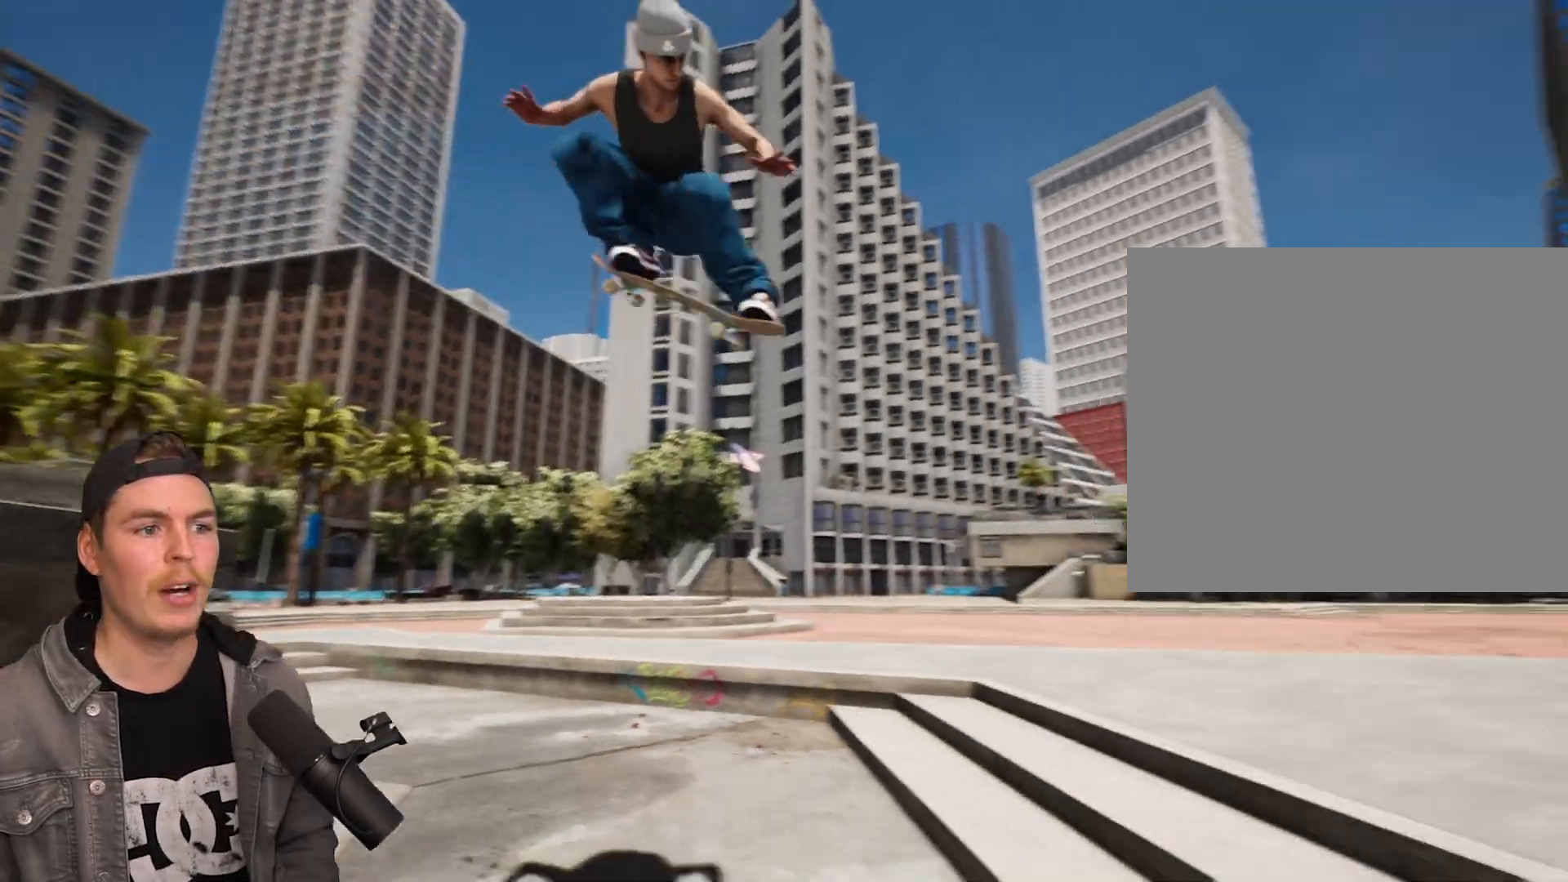
{"buttons": [], "left_stick": "center", "right_stick": "down-right", "events": [[50, "left_stick", "center"], [83, "right_stick", "down-right"], [283, "left_stick", "up"], [450, "left_stick", "center"]]}
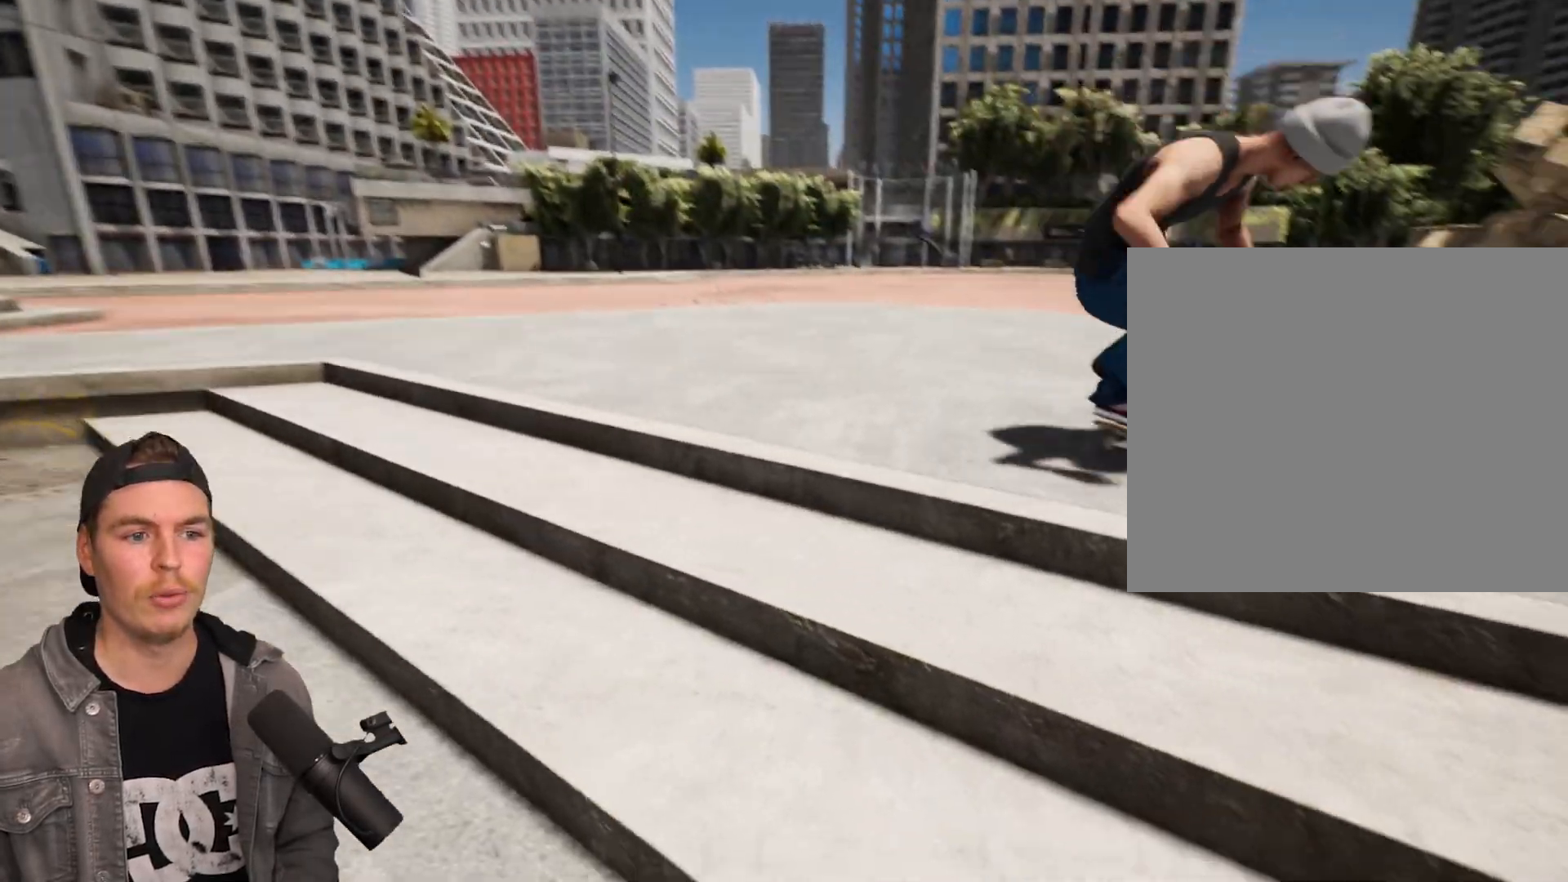
{"buttons": [], "left_stick": "center", "right_stick": "center", "events": [[167, "right_stick", "center"]]}
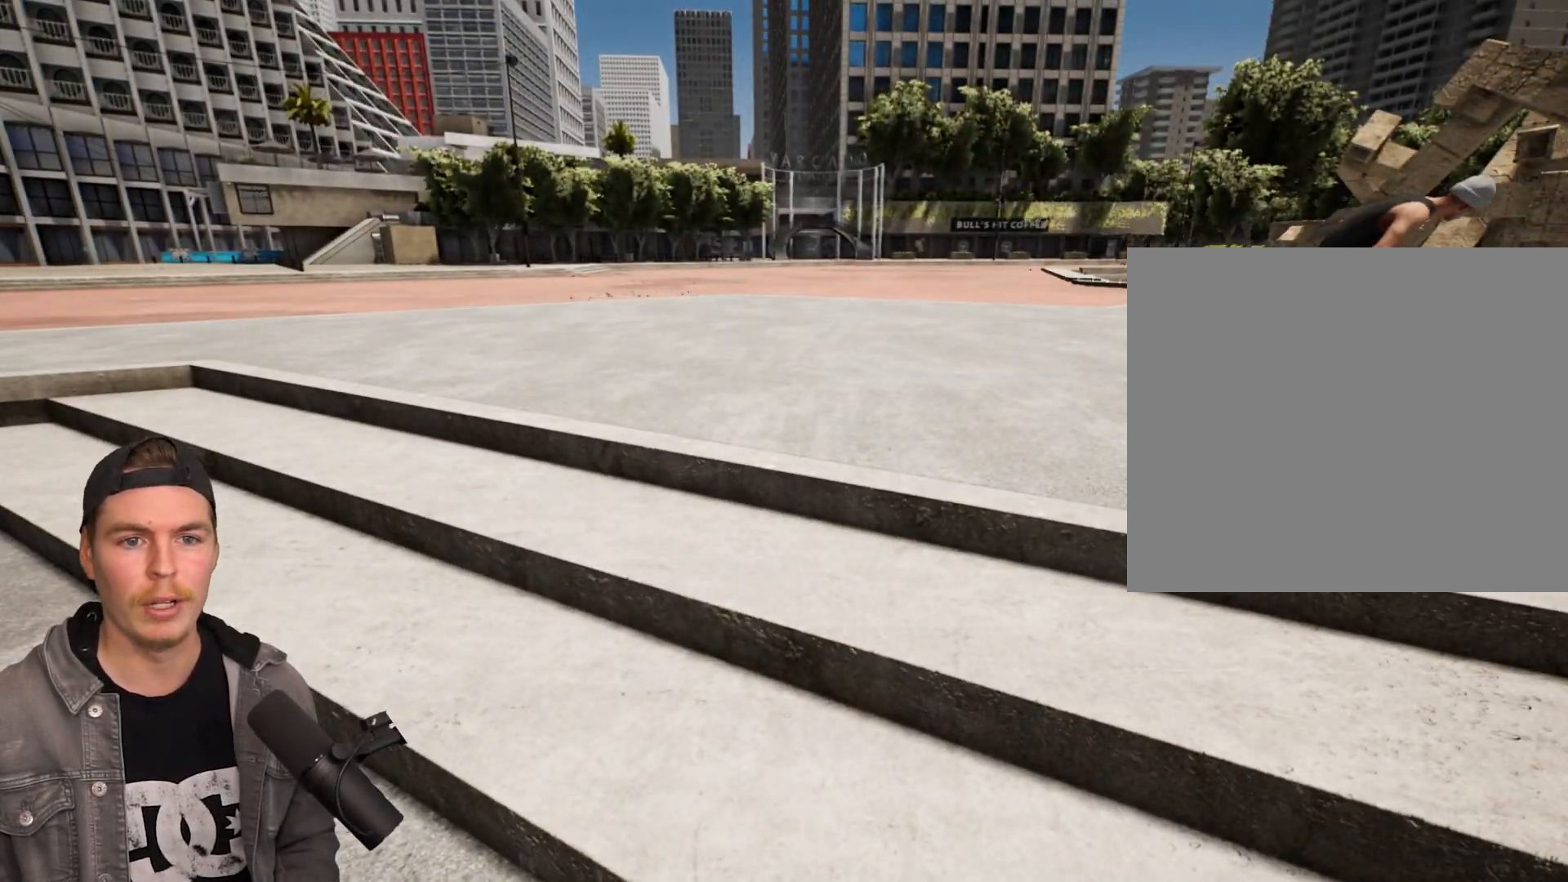
{"buttons": ["L2"], "left_stick": "center", "right_stick": "center", "events": [[467, "L2", "down"]]}
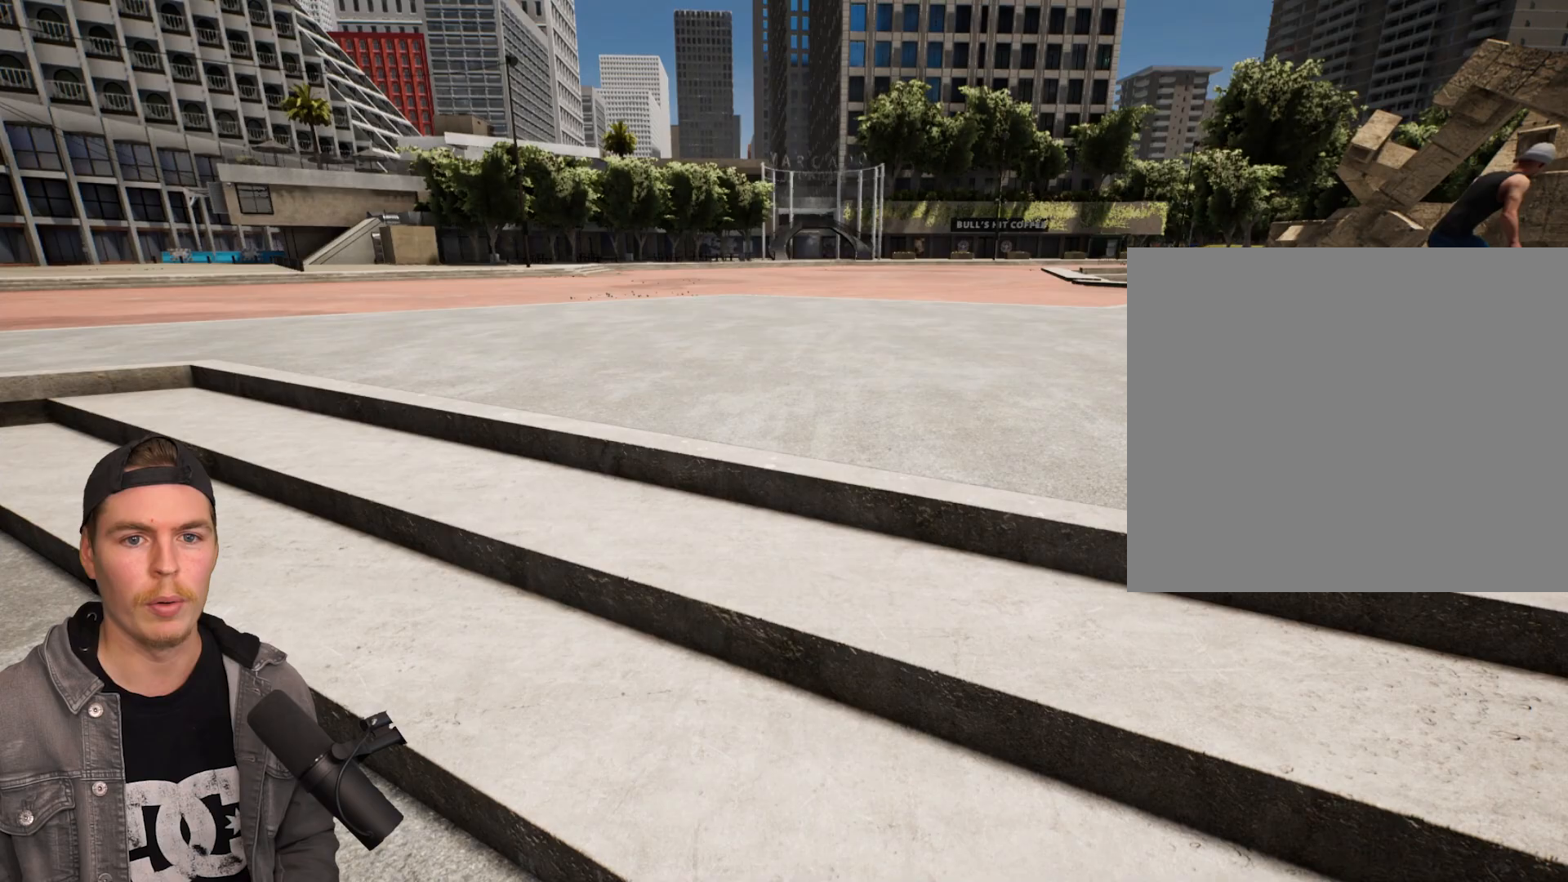
{"buttons": ["L2"], "left_stick": "center", "right_stick": "up-left", "events": [[133, "right_stick", "up-left"]]}
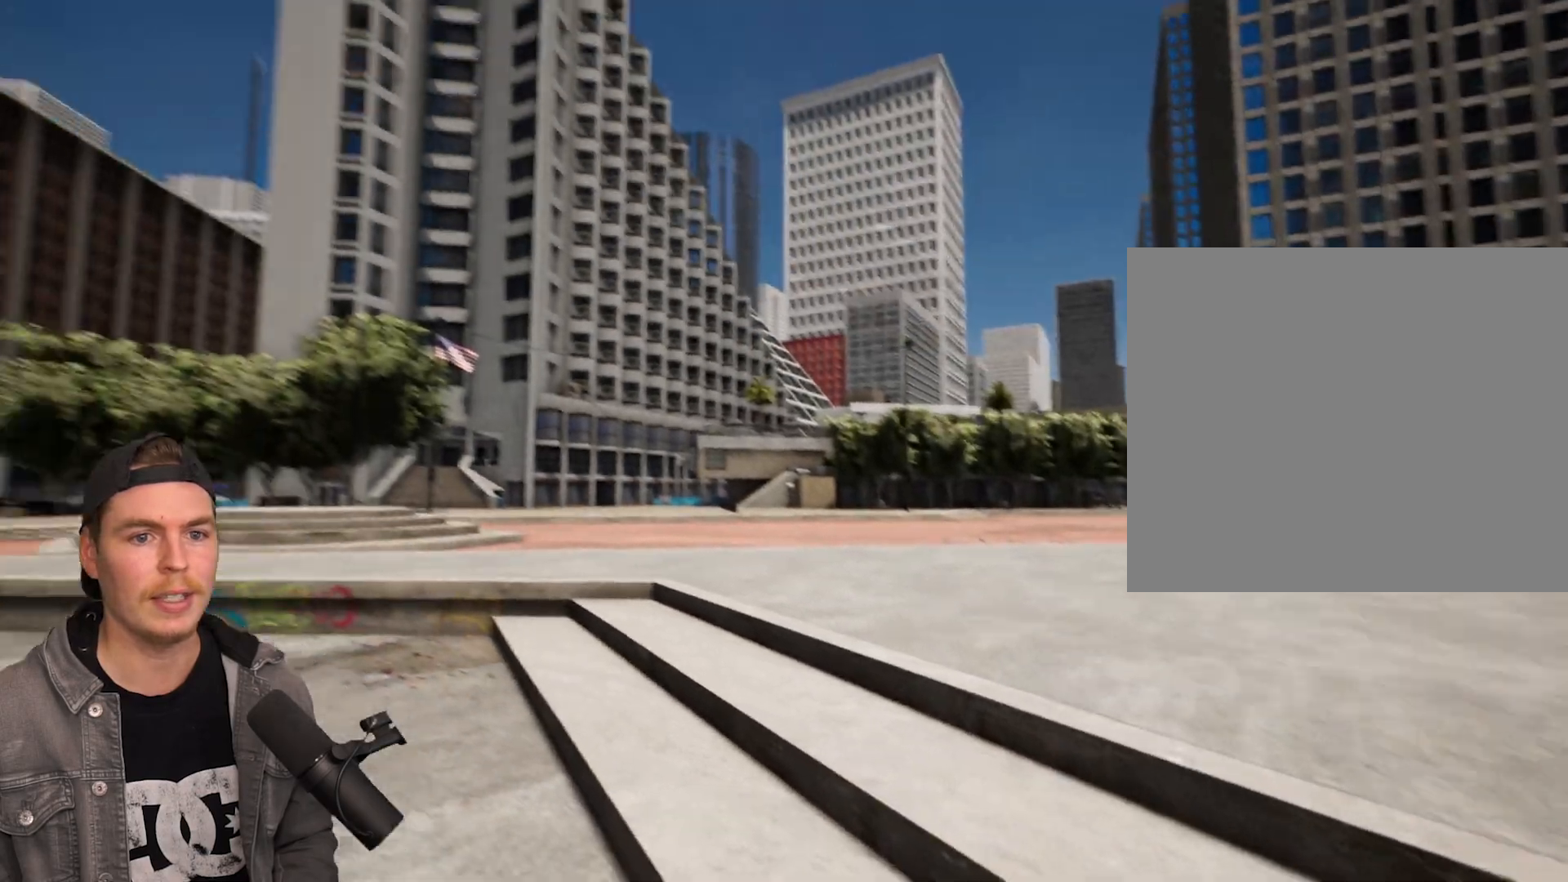
{"buttons": [], "left_stick": "center", "right_stick": "left", "events": [[83, "left_stick", "left"], [150, "left_stick", "up-left"], [167, "right_stick", "left"], [333, "left_stick", "center"], [400, "L2", "up"]]}
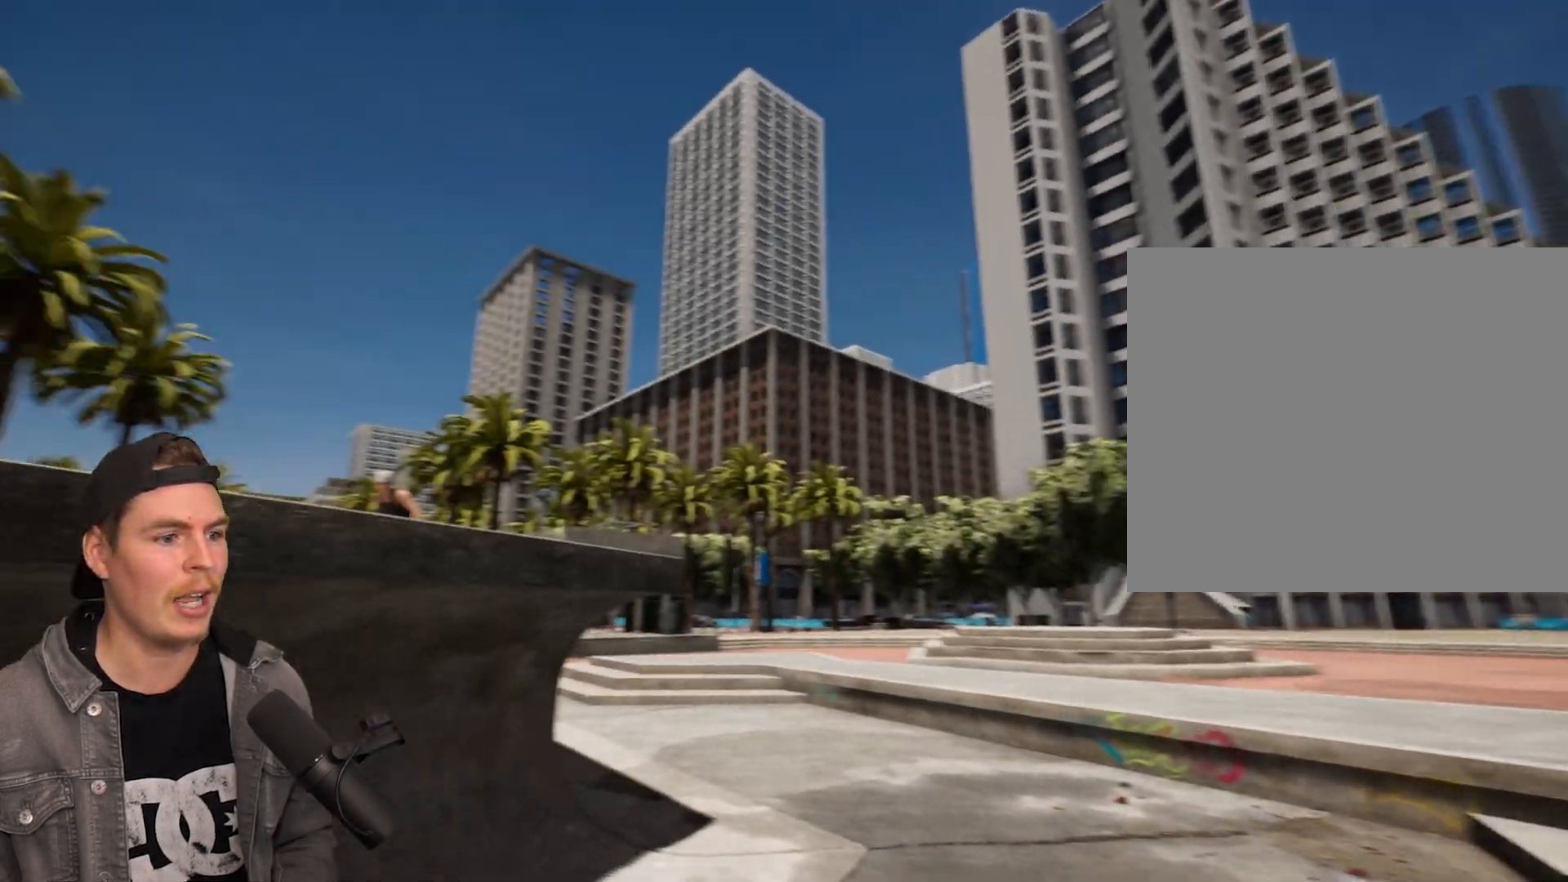
{"buttons": [], "left_stick": "up", "right_stick": "down-right", "events": [[50, "left_stick", "up-left"], [167, "right_stick", "center"], [283, "left_stick", "center"], [367, "right_stick", "down-right"], [450, "left_stick", "up"]]}
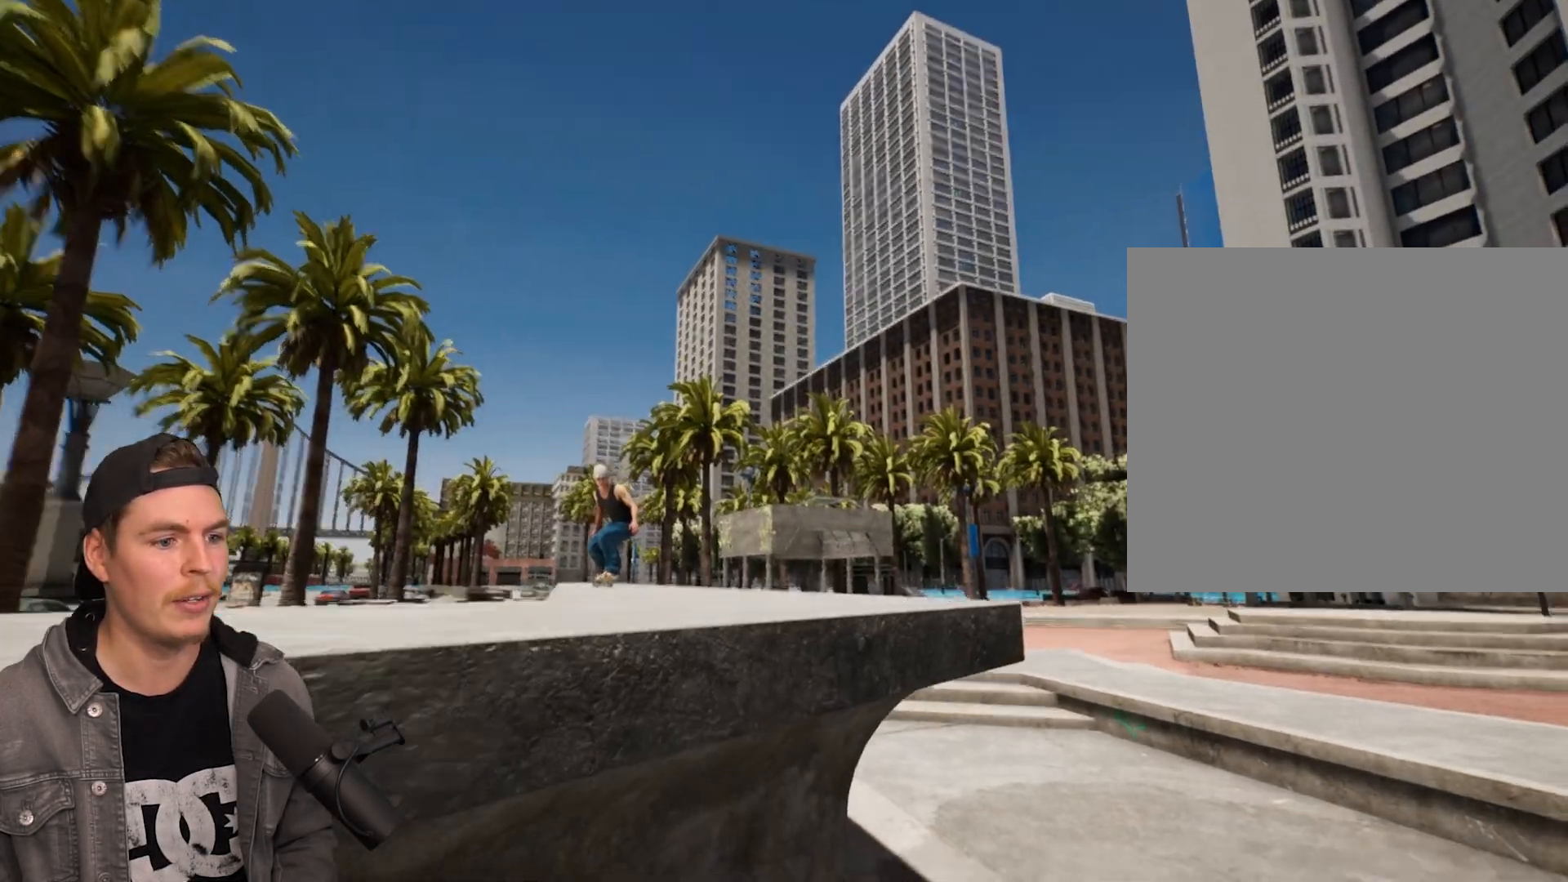
{"buttons": ["CROSS"], "left_stick": "center", "right_stick": "center", "events": [[83, "left_stick", "center"], [183, "right_stick", "center"], [483, "CROSS", "down"]]}
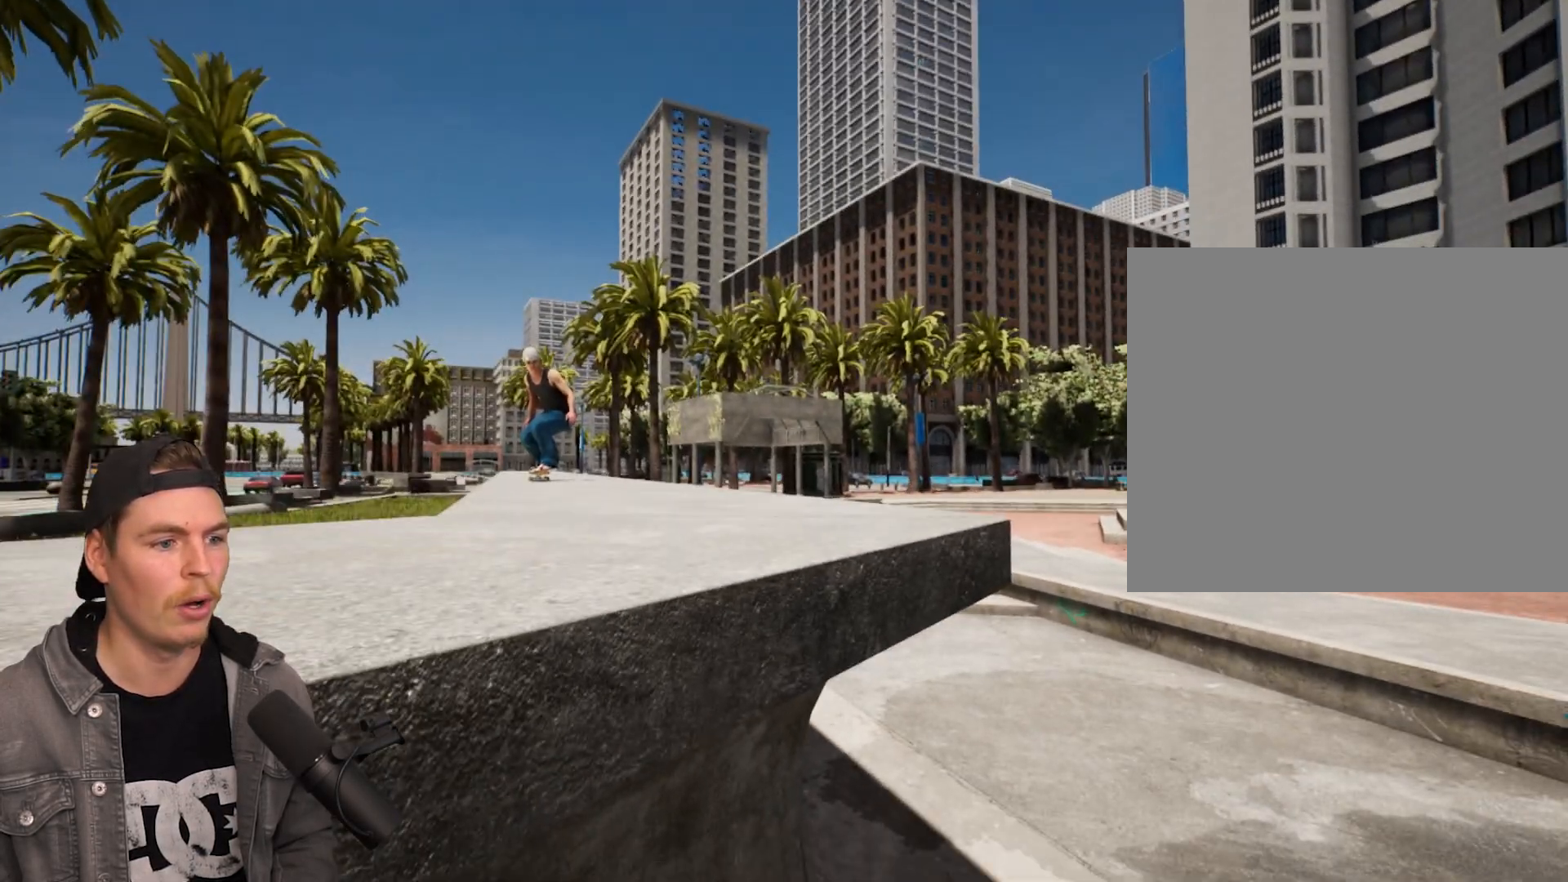
{"buttons": ["DPAD_DOWN"], "left_stick": "center", "right_stick": "center", "events": [[100, "CROSS", "up"], [417, "DPAD_DOWN", "down"]]}
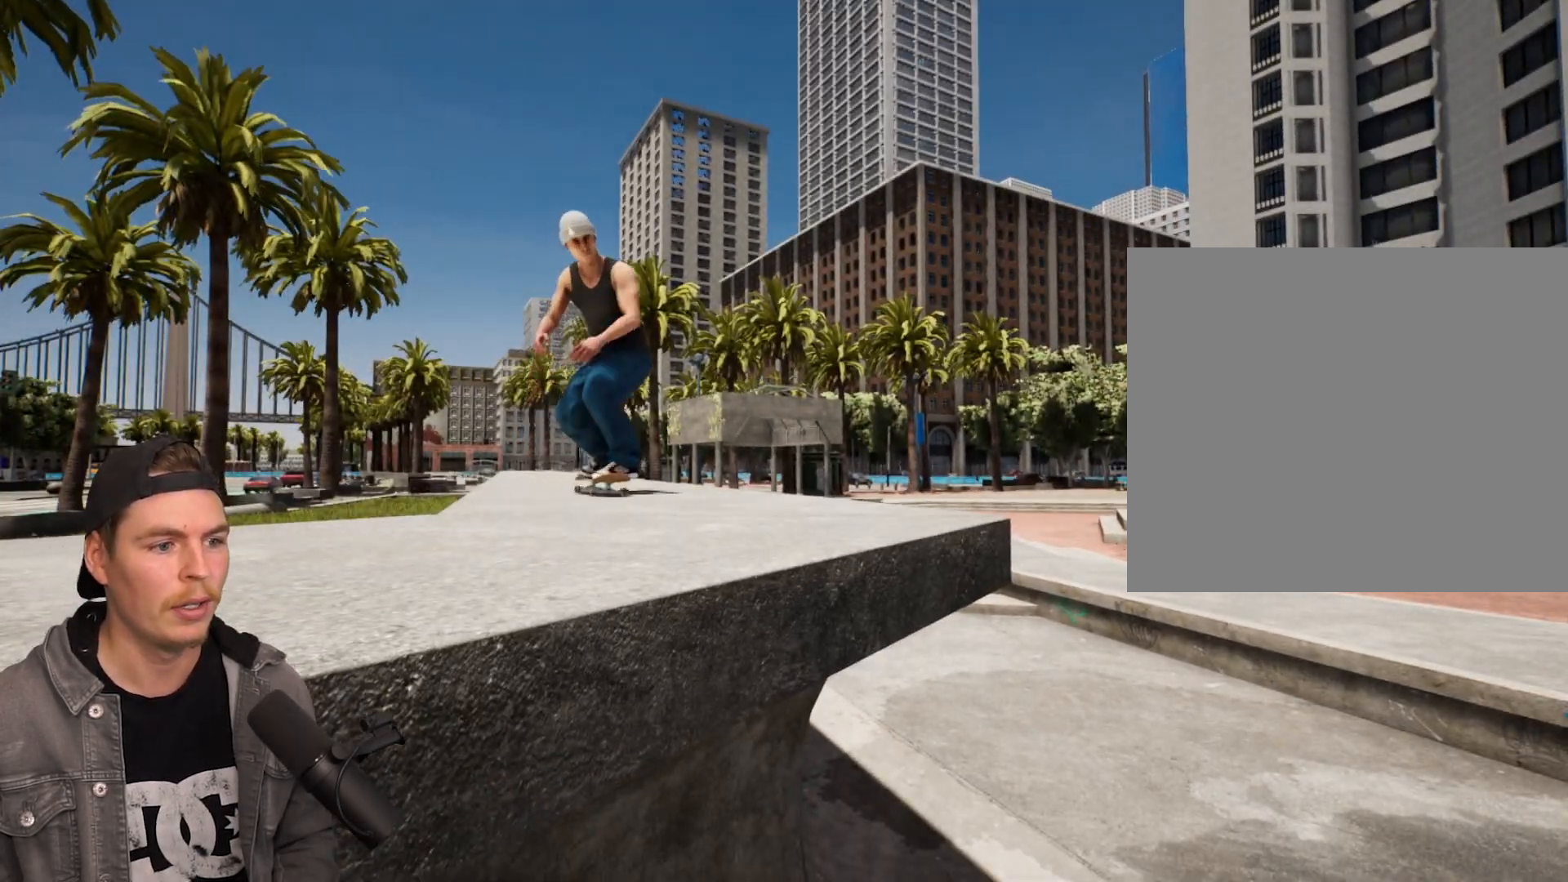
{"buttons": [], "left_stick": "down", "right_stick": "right", "events": [[17, "right_stick", "right"], [283, "DPAD_DOWN", "up"], [400, "left_stick", "down"]]}
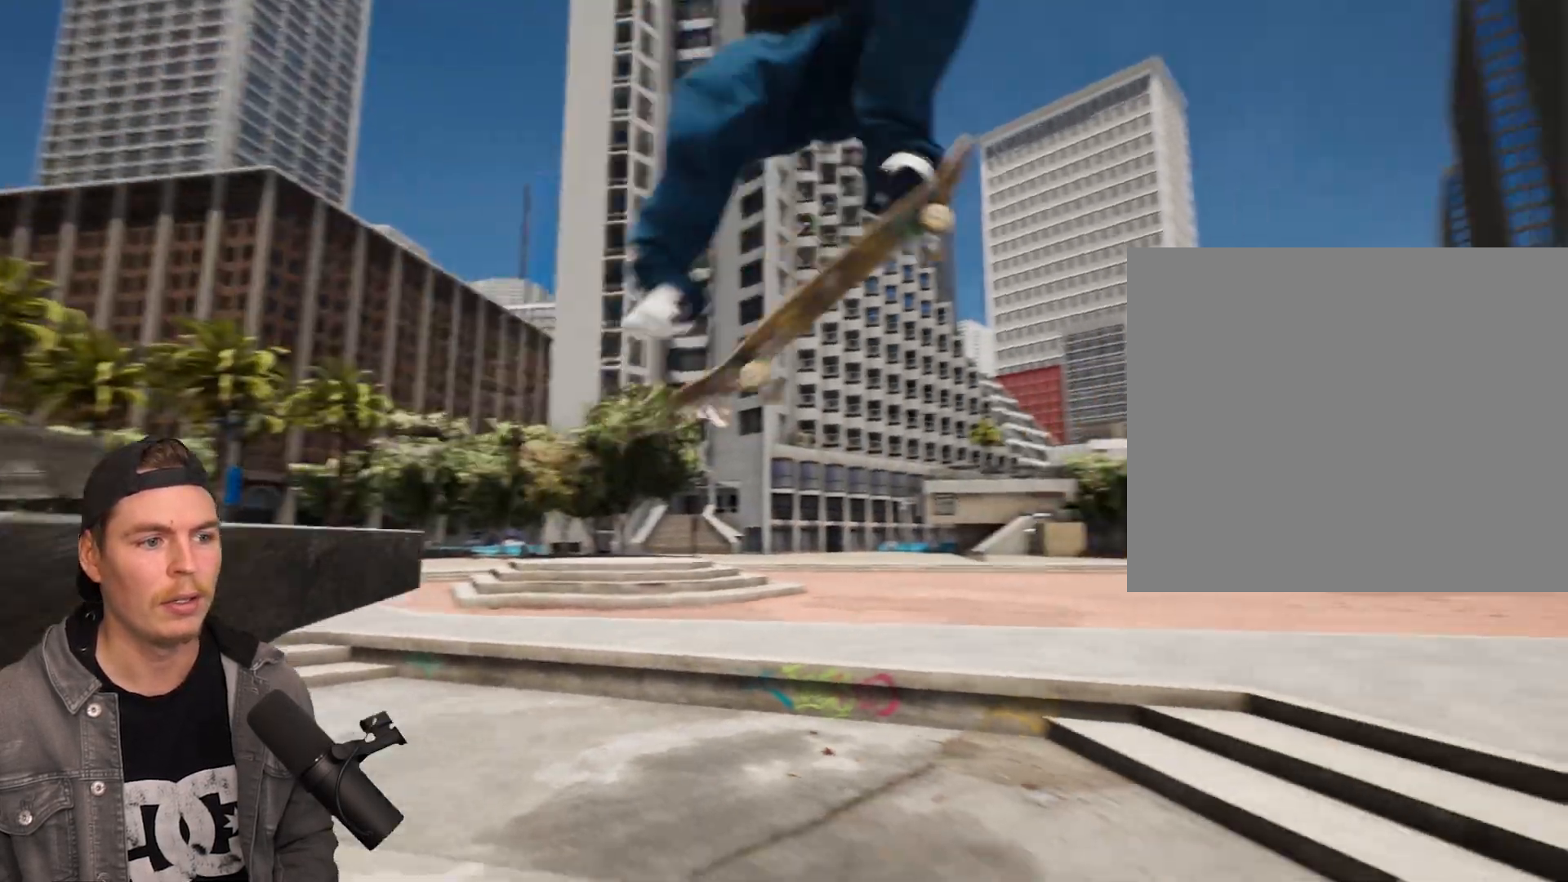
{"buttons": [], "left_stick": "center", "right_stick": "down", "events": [[50, "left_stick", "down-right"], [183, "left_stick", "center"], [183, "right_stick", "down-right"], [367, "right_stick", "down"]]}
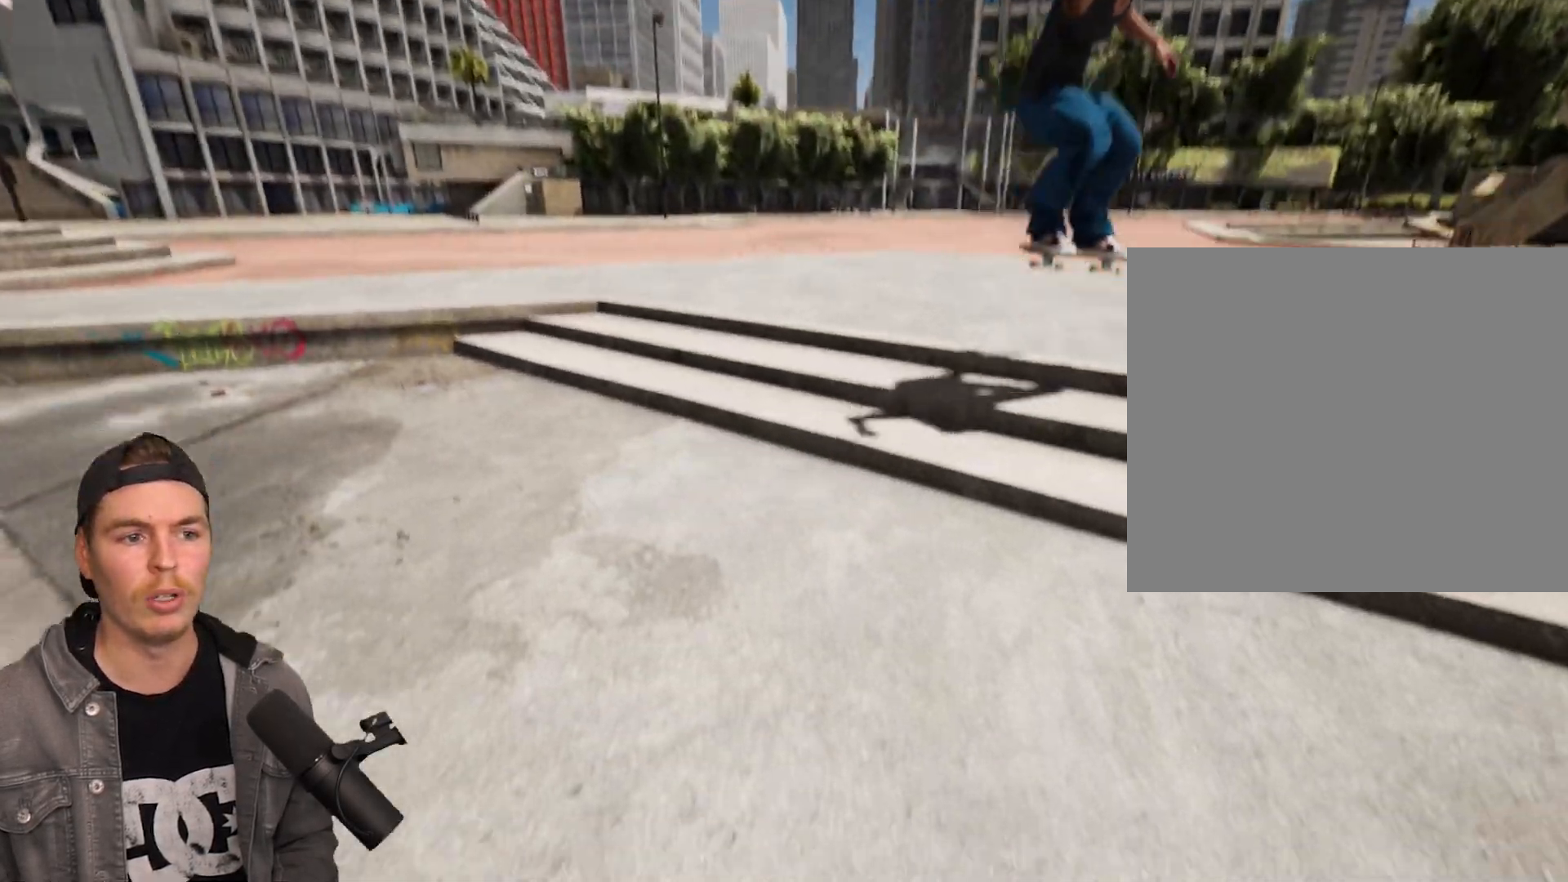
{"buttons": [], "left_stick": "center", "right_stick": "center", "events": [[50, "right_stick", "center"]]}
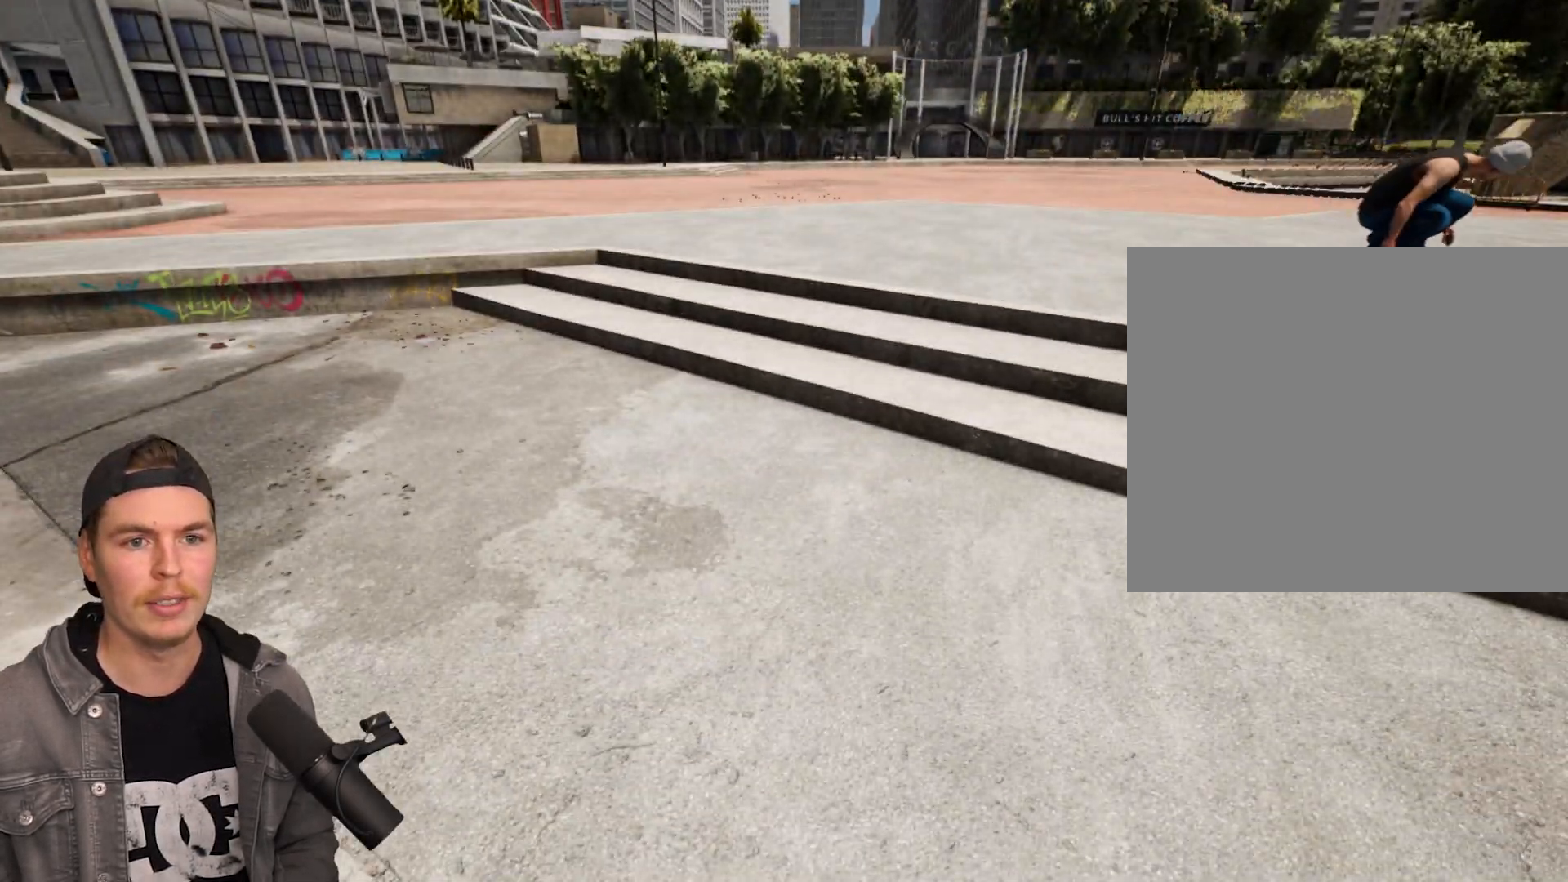
{"buttons": [], "left_stick": "center", "right_stick": "center", "events": [[267, "right_stick", "up-right"], [467, "right_stick", "center"]]}
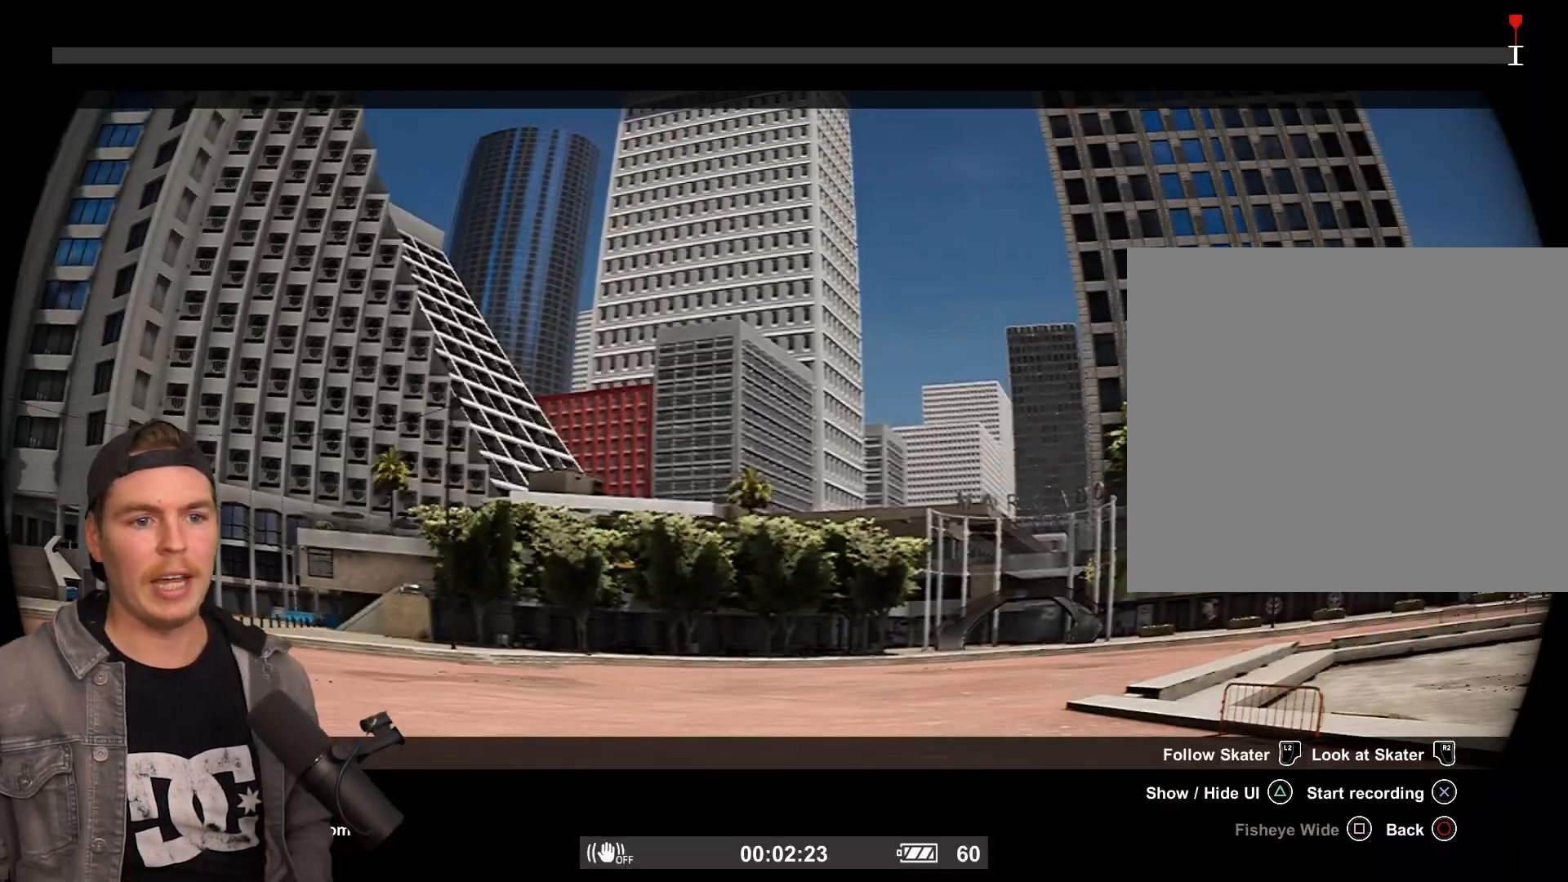
{"buttons": ["R2"], "left_stick": "center", "right_stick": "center", "events": [[300, "R2", "down"]]}
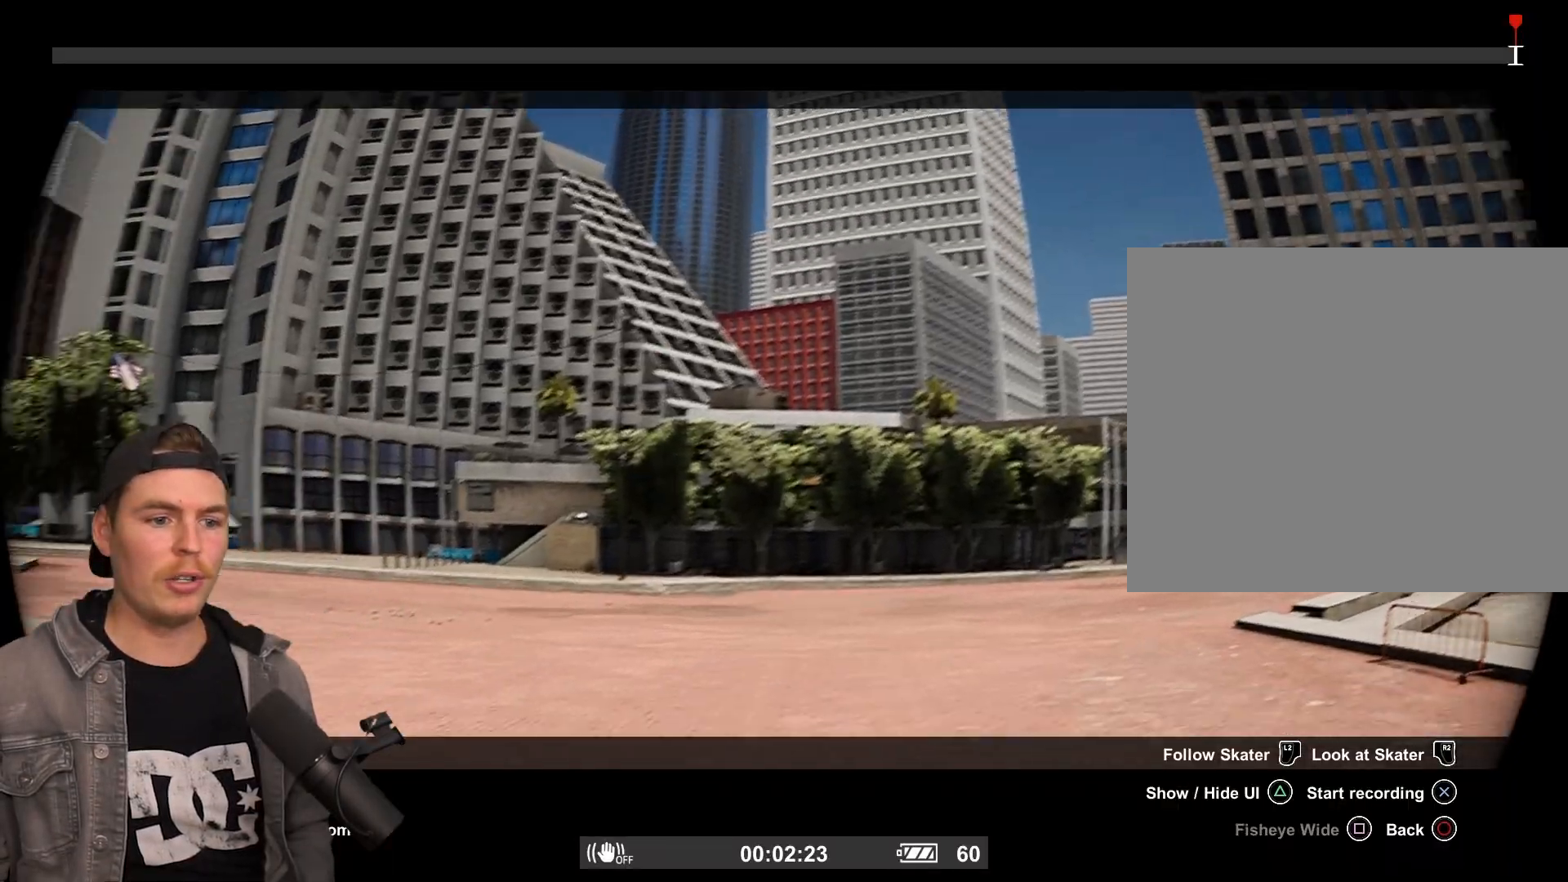
{"buttons": ["R2"], "left_stick": "center", "right_stick": "center", "events": []}